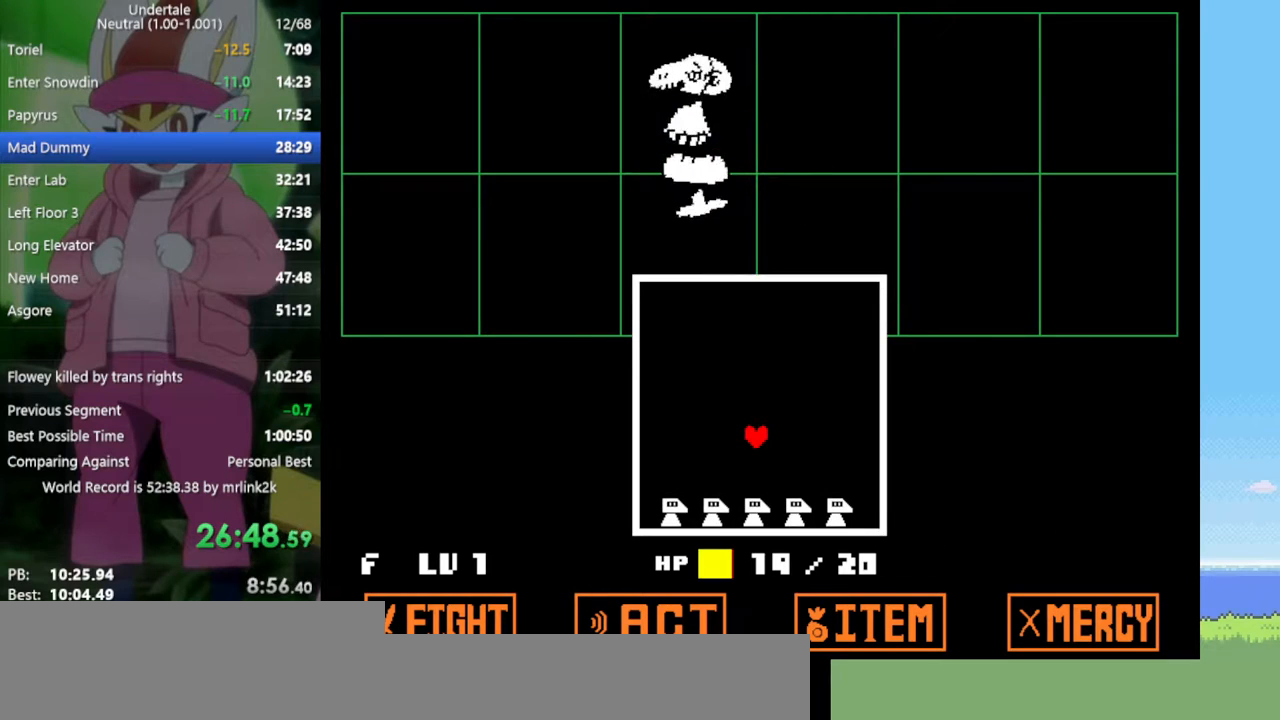
Gameplay with keyboard; each line is a JSON object with the keys held at the frame after it. "events" lists presses ("down") and releases ("up") of "c", "ctrl", "down", "left", "return", "right", "shift", "up", "x" and "z" between this image and that frame as [ms after this image, input, new state], when the widget could be followed in between. No other keys are recorded. Mouse input is not recorded.
{"keys": ["left"], "events": [[300, "left", "down"]]}
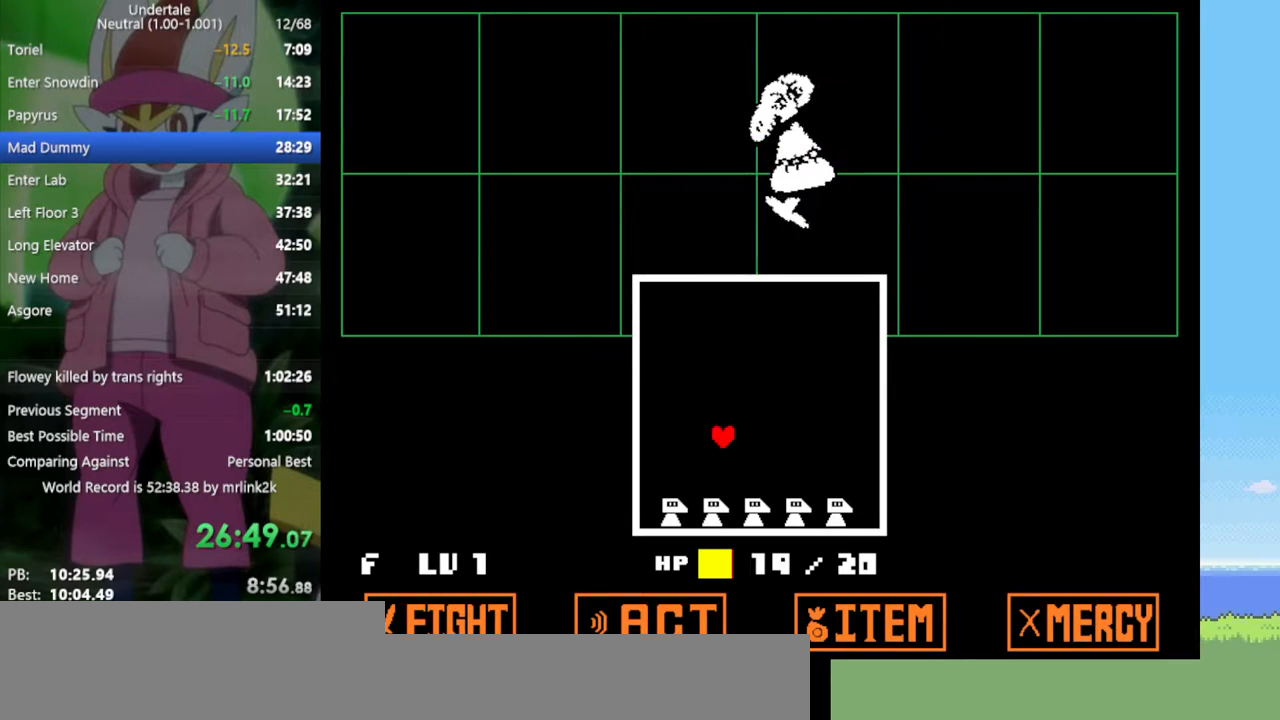
{"keys": ["up"], "events": [[83, "left", "up"], [83, "up", "down"], [167, "up", "up"], [450, "up", "down"]]}
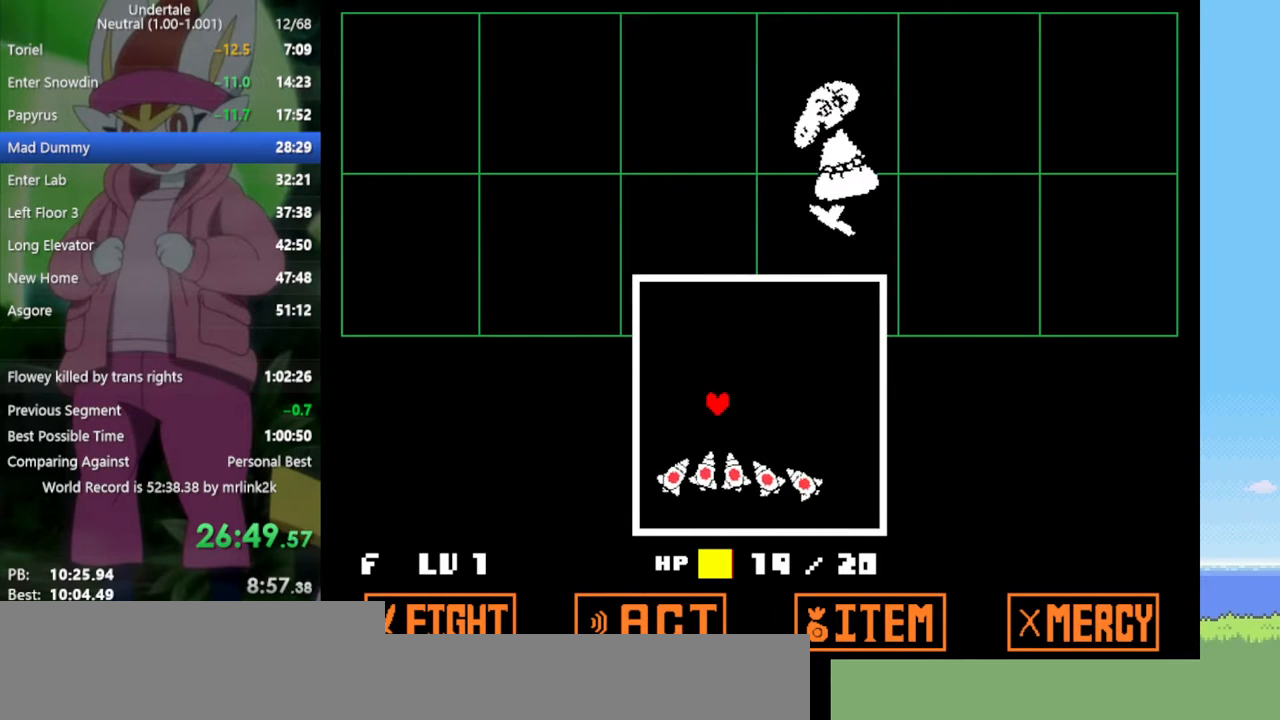
{"keys": ["right"], "events": [[133, "right", "down"], [267, "up", "up"]]}
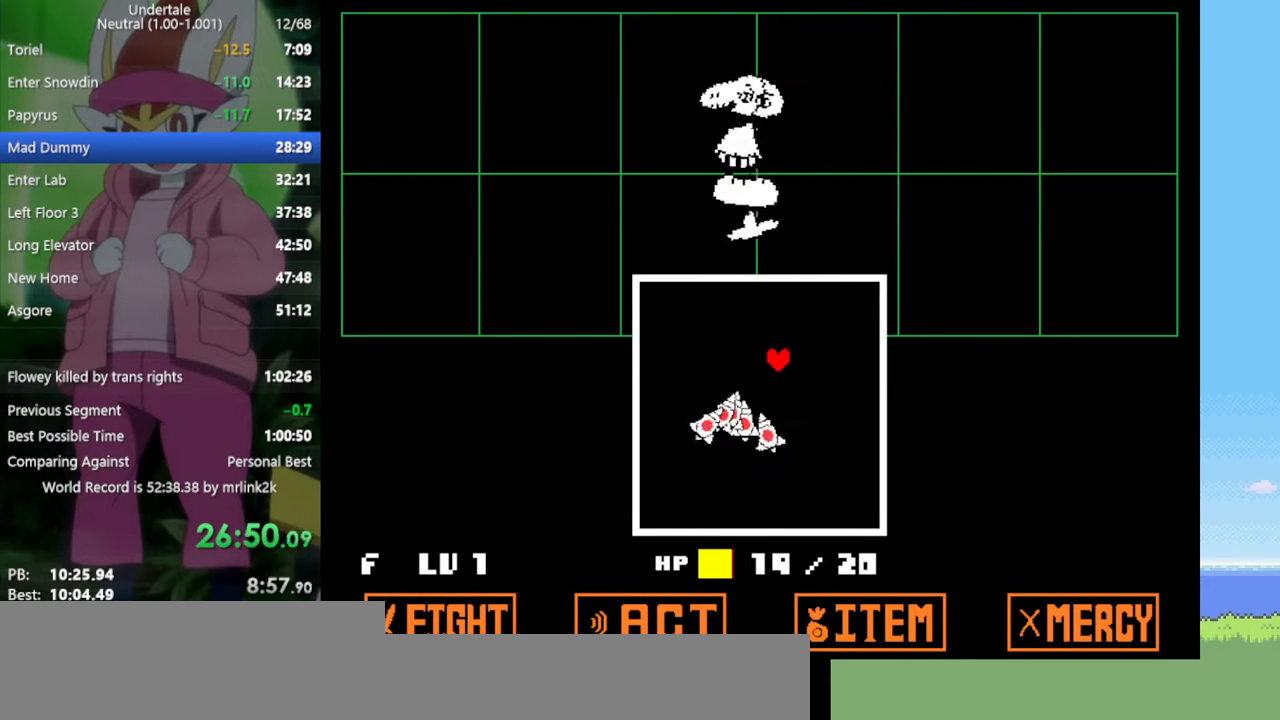
{"keys": ["down"], "events": [[183, "down", "down"], [367, "right", "up"]]}
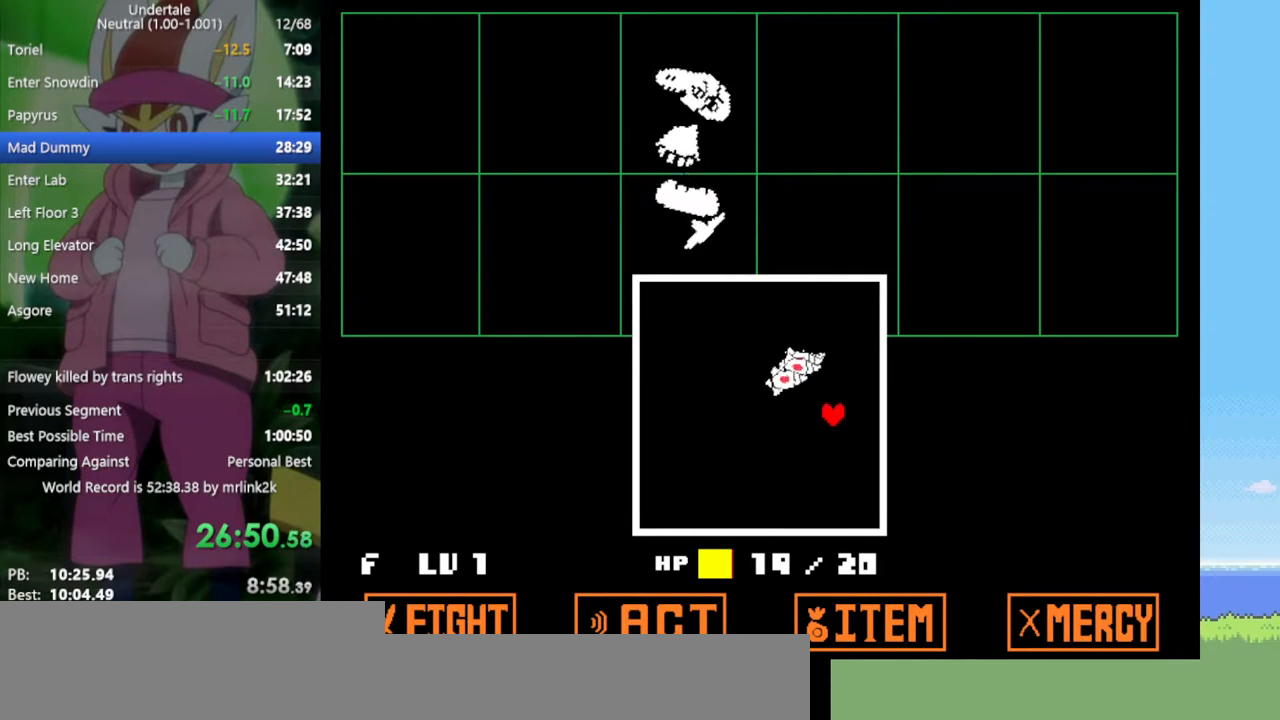
{"keys": ["left"], "events": [[50, "left", "down"], [233, "down", "up"]]}
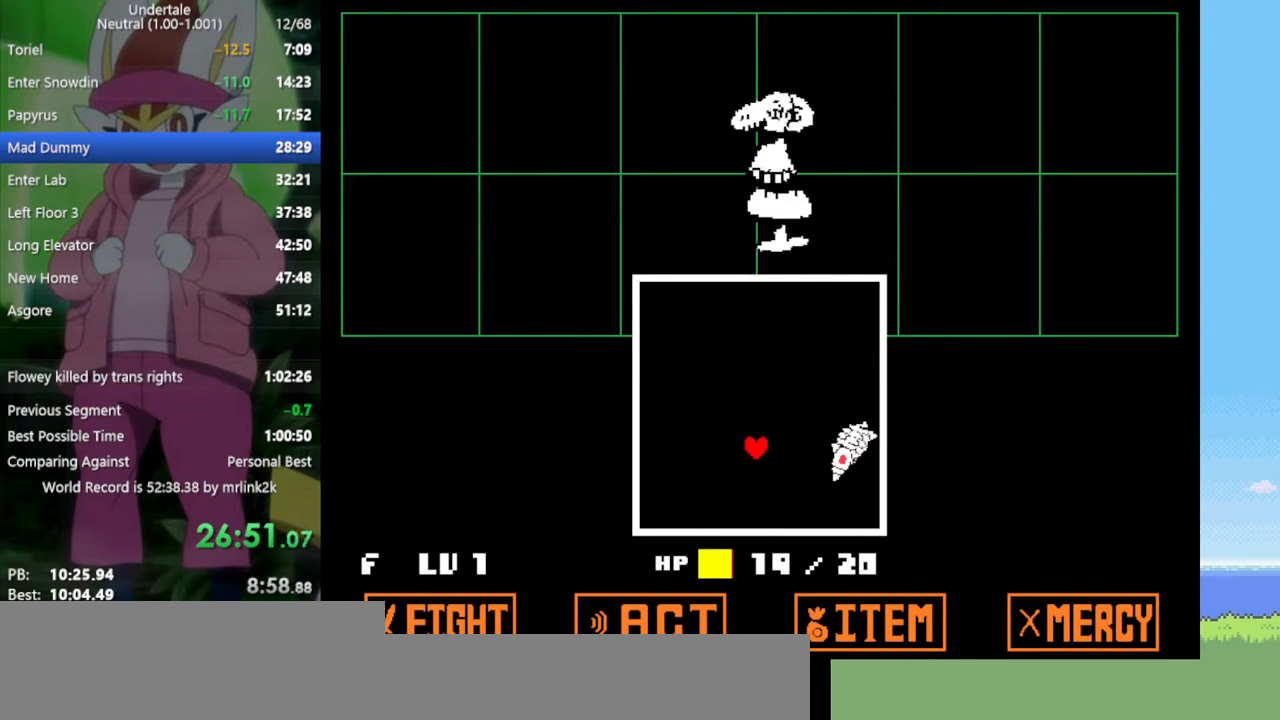
{"keys": ["up"], "events": [[50, "up", "down"], [150, "left", "up"]]}
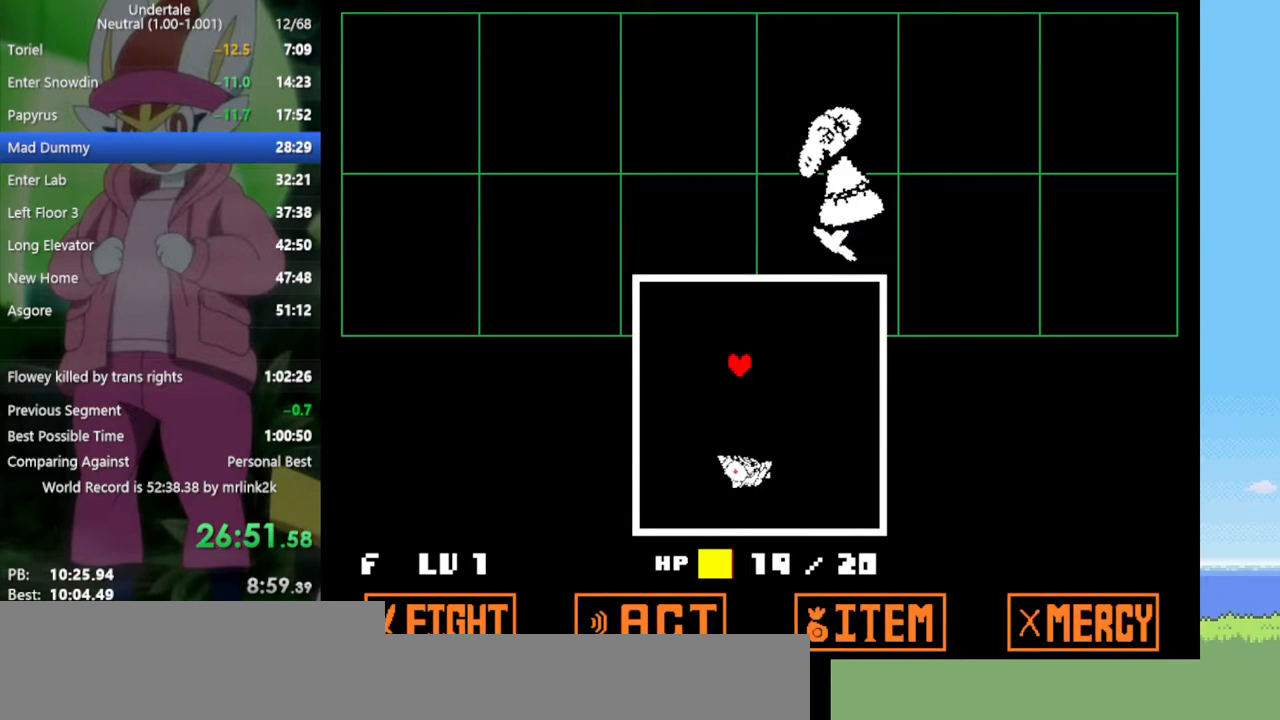
{"keys": ["down", "right"], "events": [[150, "right", "down"], [200, "up", "up"], [467, "down", "down"]]}
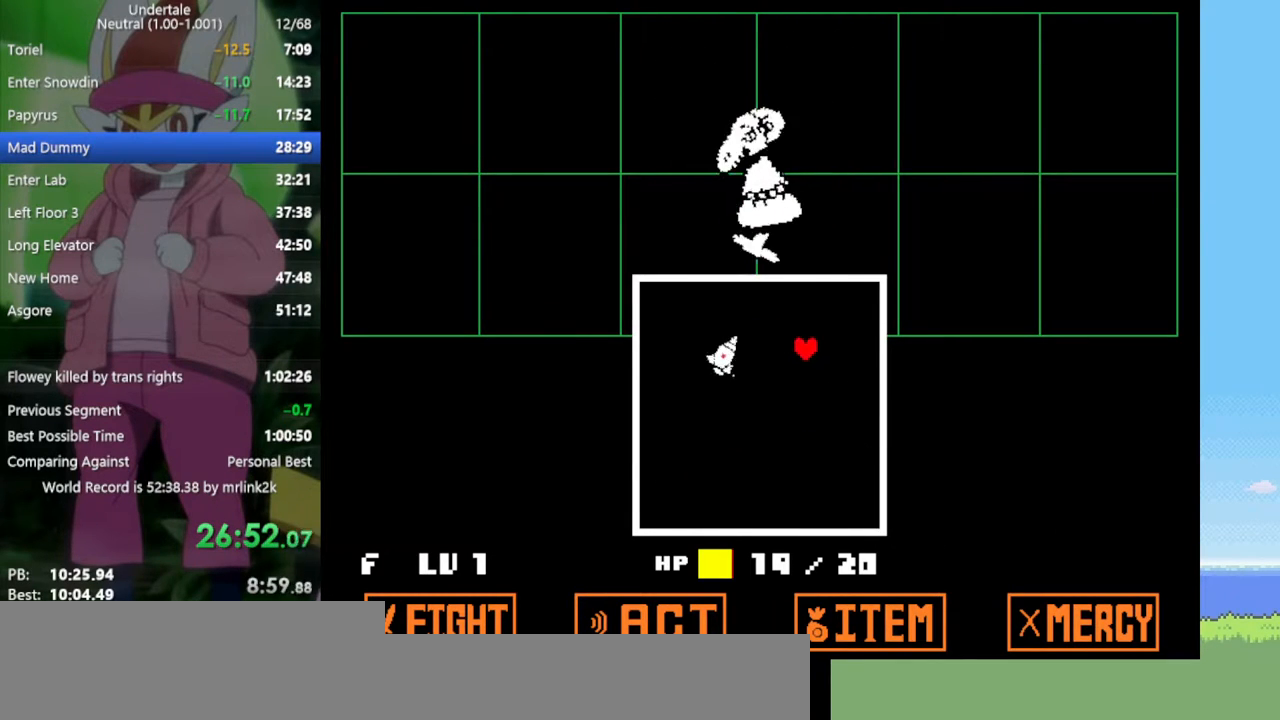
{"keys": ["left"], "events": [[67, "right", "up"], [250, "left", "down"], [333, "down", "up"]]}
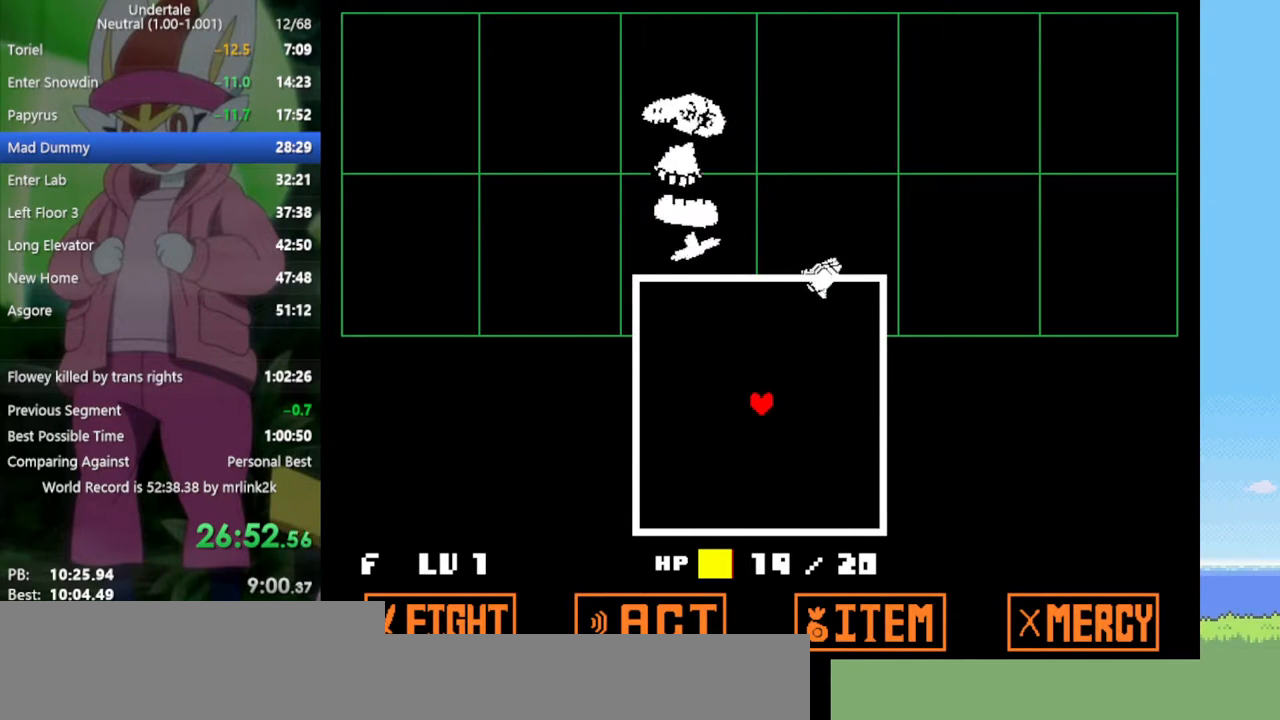
{"keys": ["right"], "events": [[150, "left", "up"], [383, "right", "down"]]}
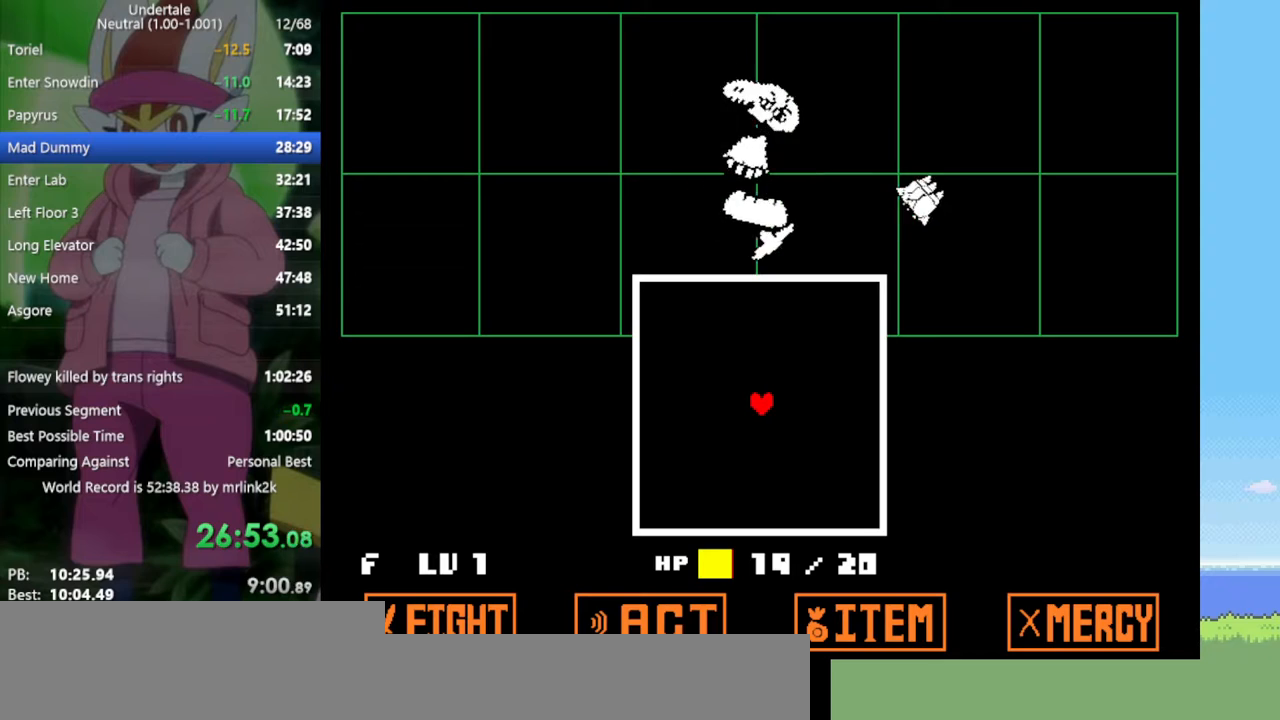
{"keys": [], "events": [[17, "right", "up"]]}
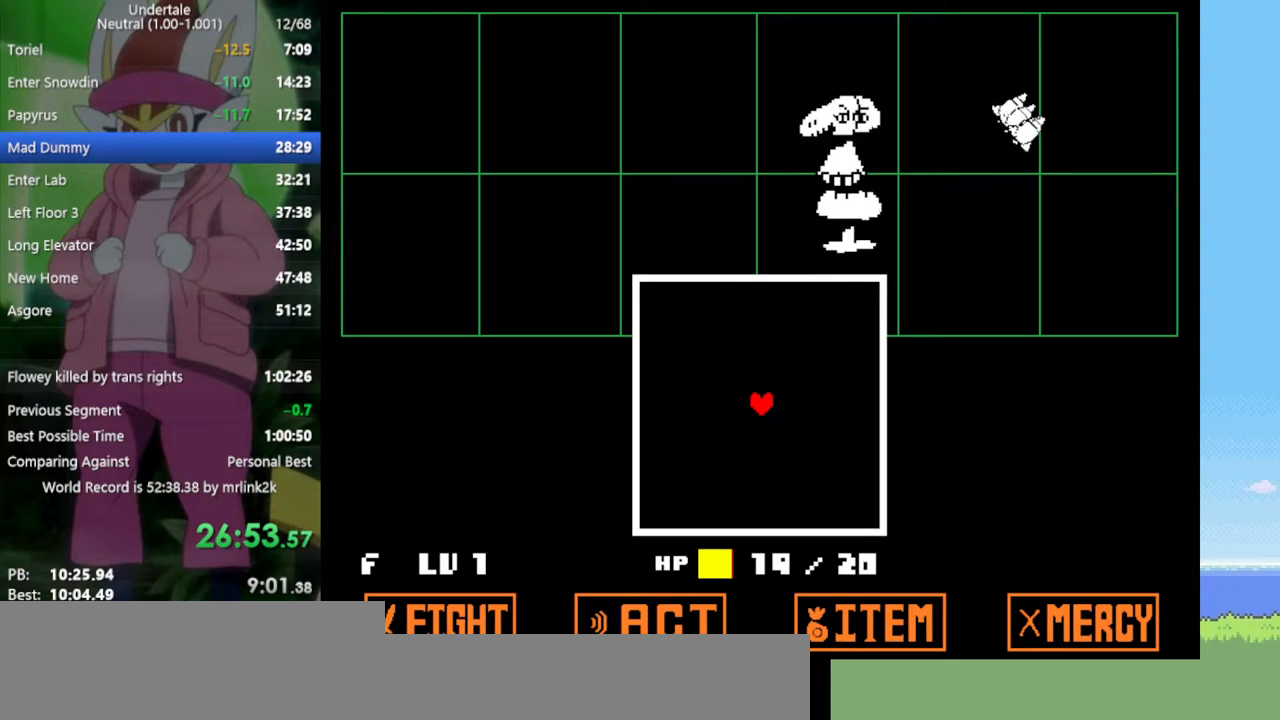
{"keys": [], "events": []}
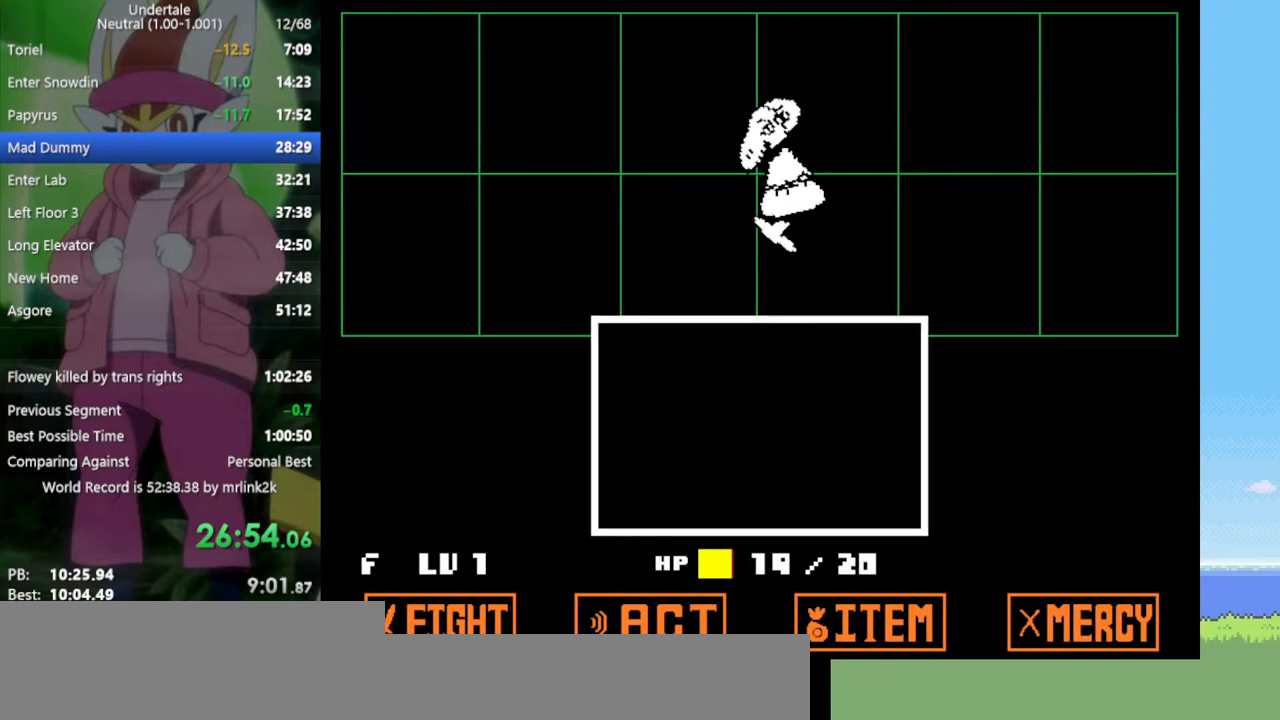
{"keys": ["z"], "events": [[450, "z", "down"]]}
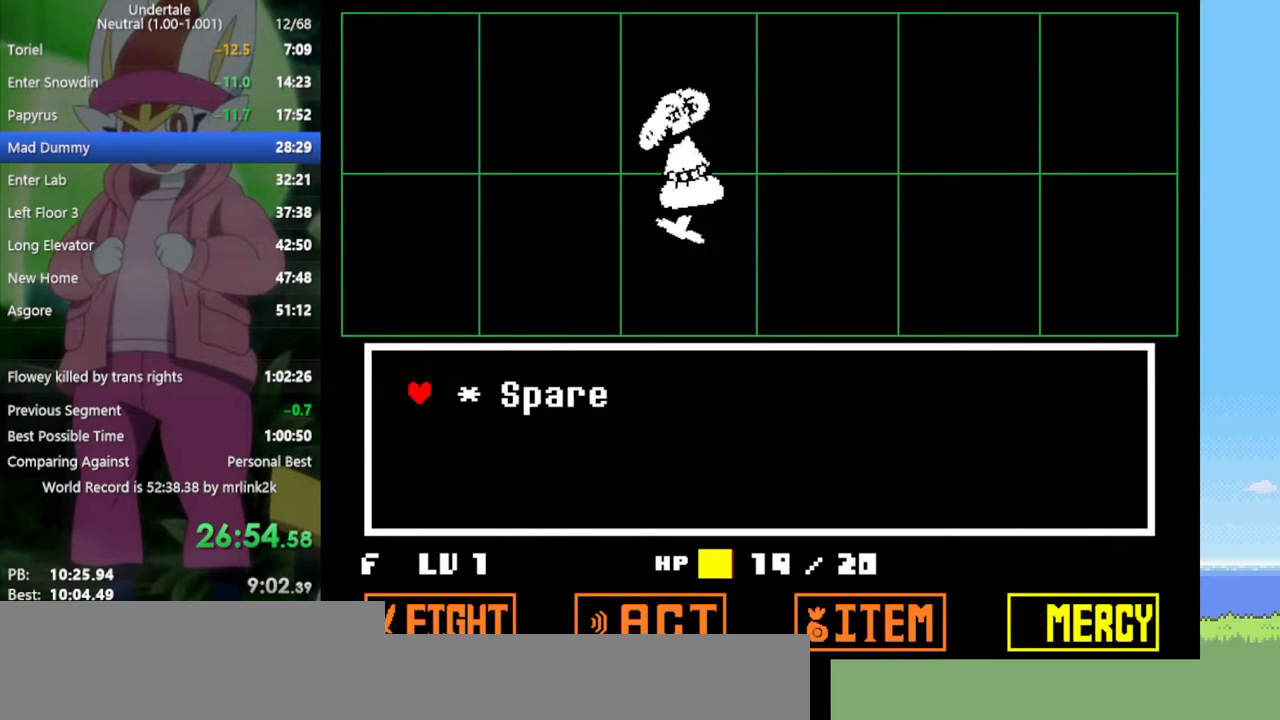
{"keys": [], "events": [[50, "return", "down"], [50, "z", "up"], [83, "return", "up"], [83, "z", "down"], [183, "return", "down"], [183, "z", "up"], [217, "return", "up"], [217, "z", "down"], [267, "return", "down"], [317, "return", "up"], [317, "z", "up"], [367, "return", "down"], [400, "return", "up"], [400, "z", "down"], [450, "return", "down"], [450, "z", "up"], [500, "return", "up"]]}
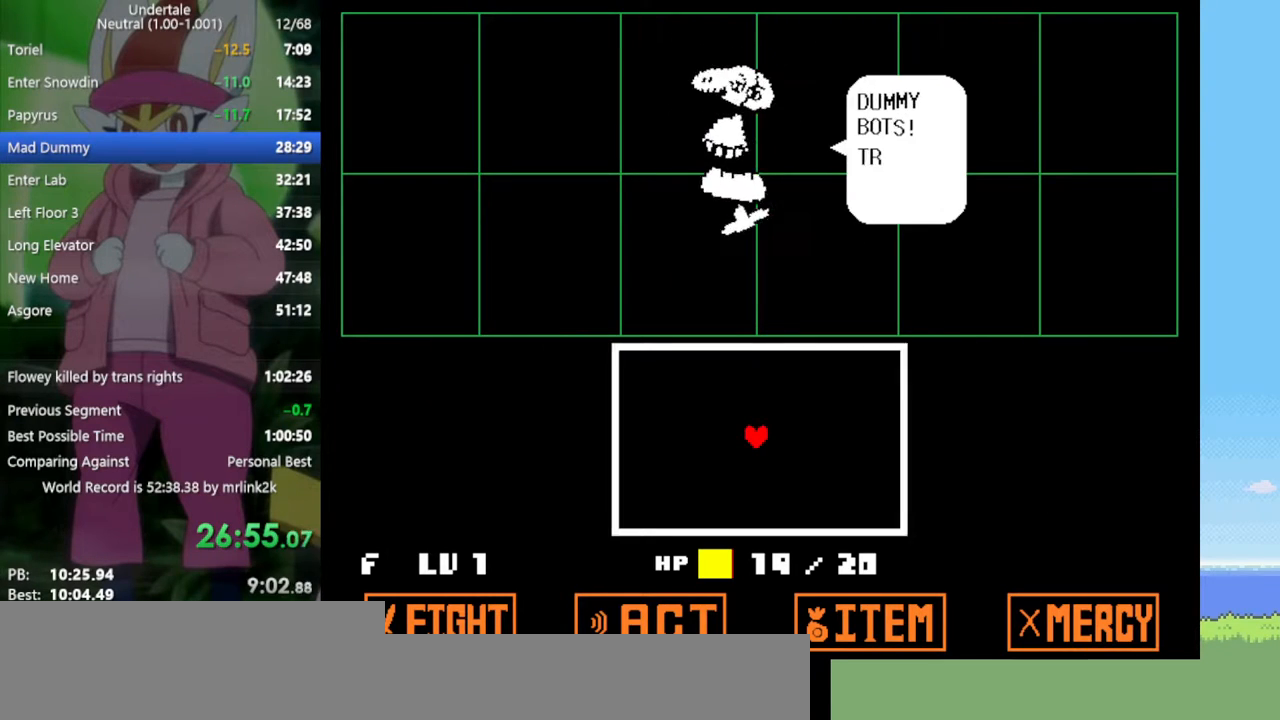
{"keys": [], "events": [[50, "z", "down"], [83, "return", "down"], [133, "return", "up"], [133, "z", "up"], [183, "return", "down"], [183, "z", "down"], [233, "return", "up"], [233, "z", "up"], [317, "return", "down"], [317, "z", "down"], [367, "return", "up"], [467, "z", "up"]]}
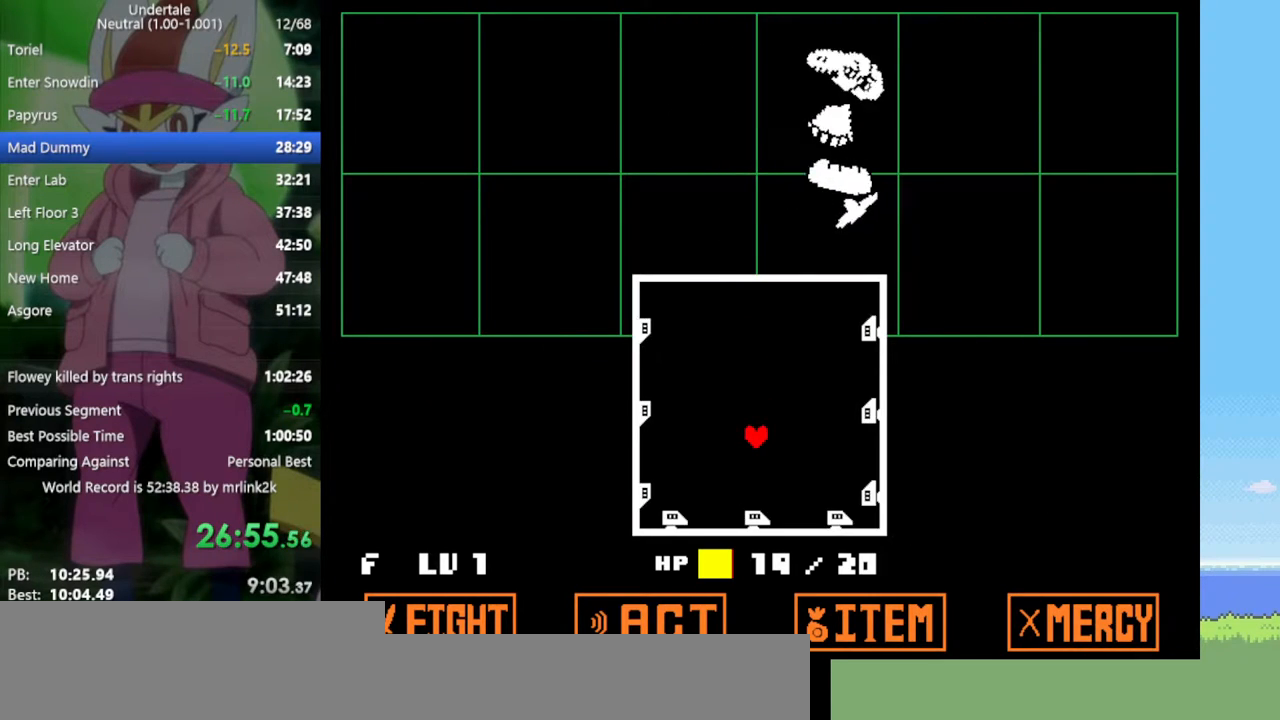
{"keys": ["down"], "events": [[467, "down", "down"]]}
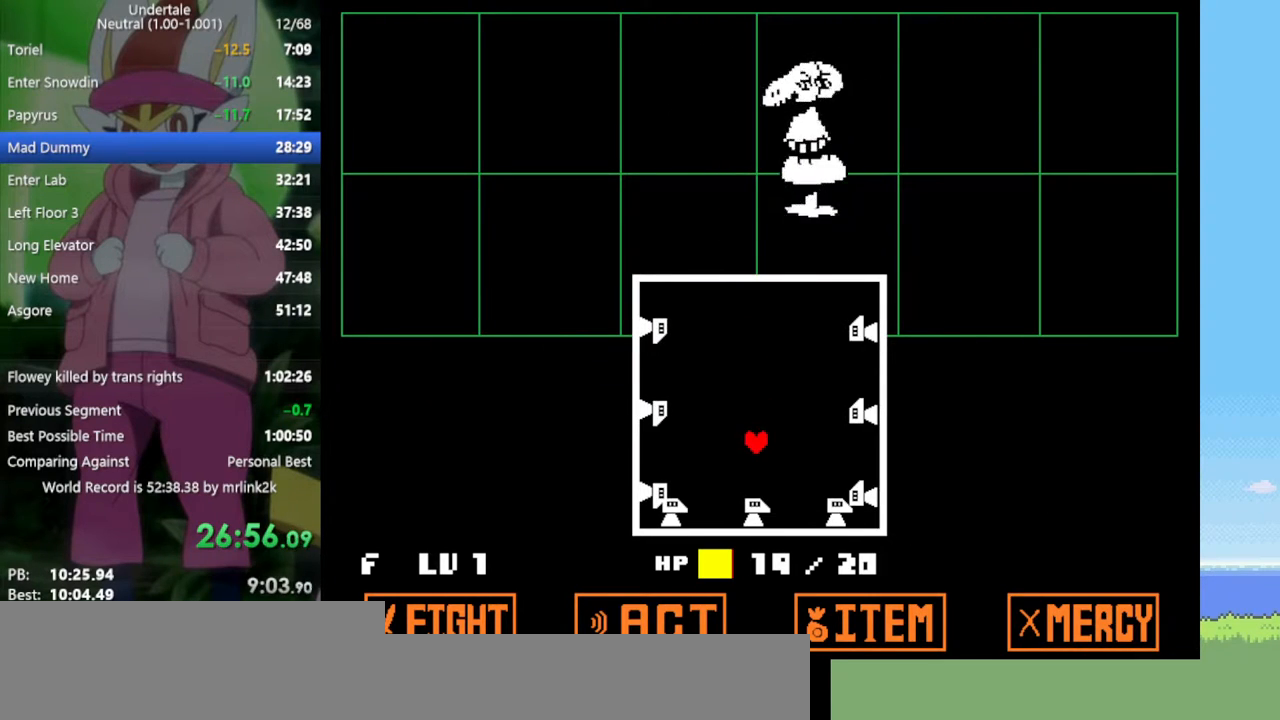
{"keys": ["up"], "events": [[100, "down", "up"], [467, "up", "down"]]}
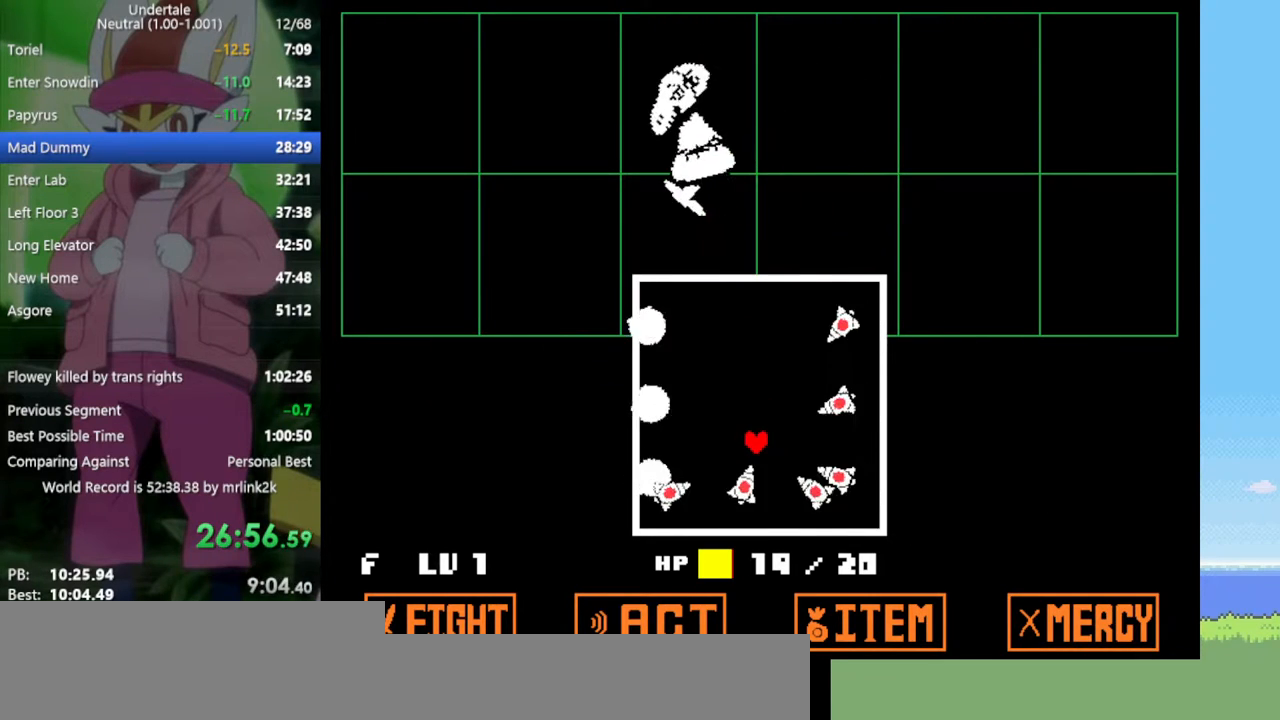
{"keys": ["right", "up"], "events": [[467, "right", "down"]]}
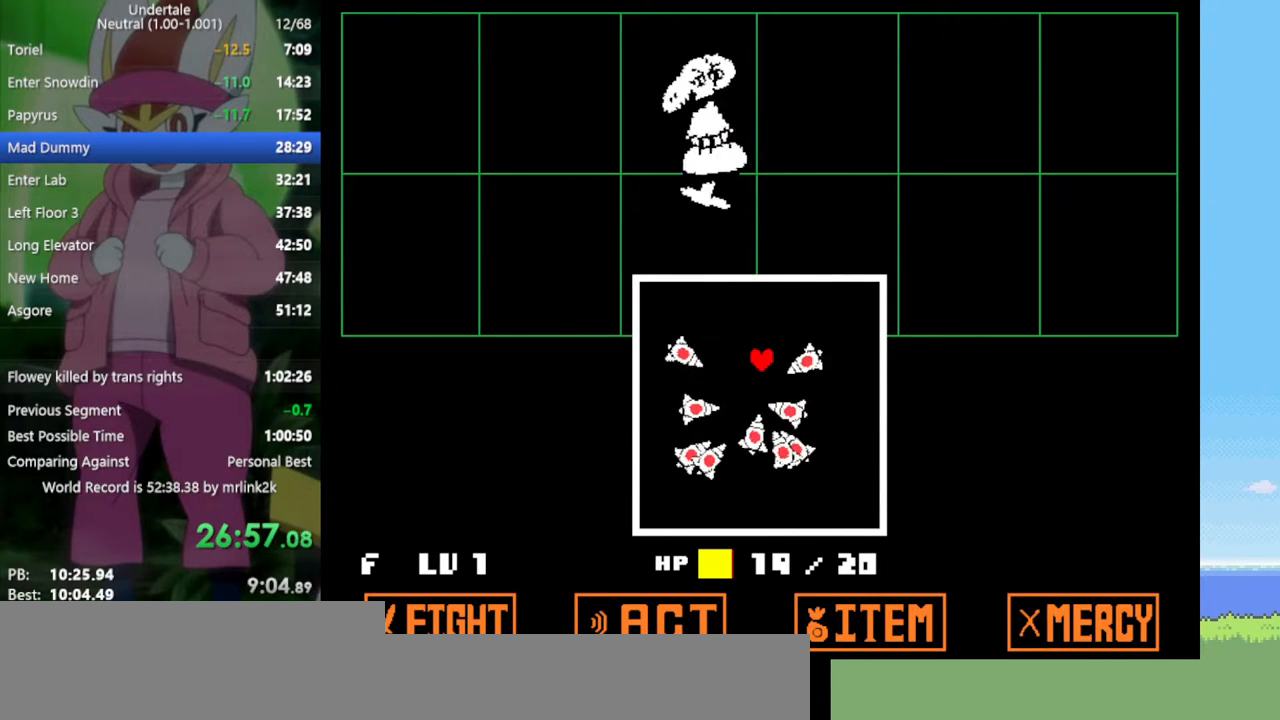
{"keys": ["down", "right"], "events": [[250, "up", "up"], [483, "down", "down"]]}
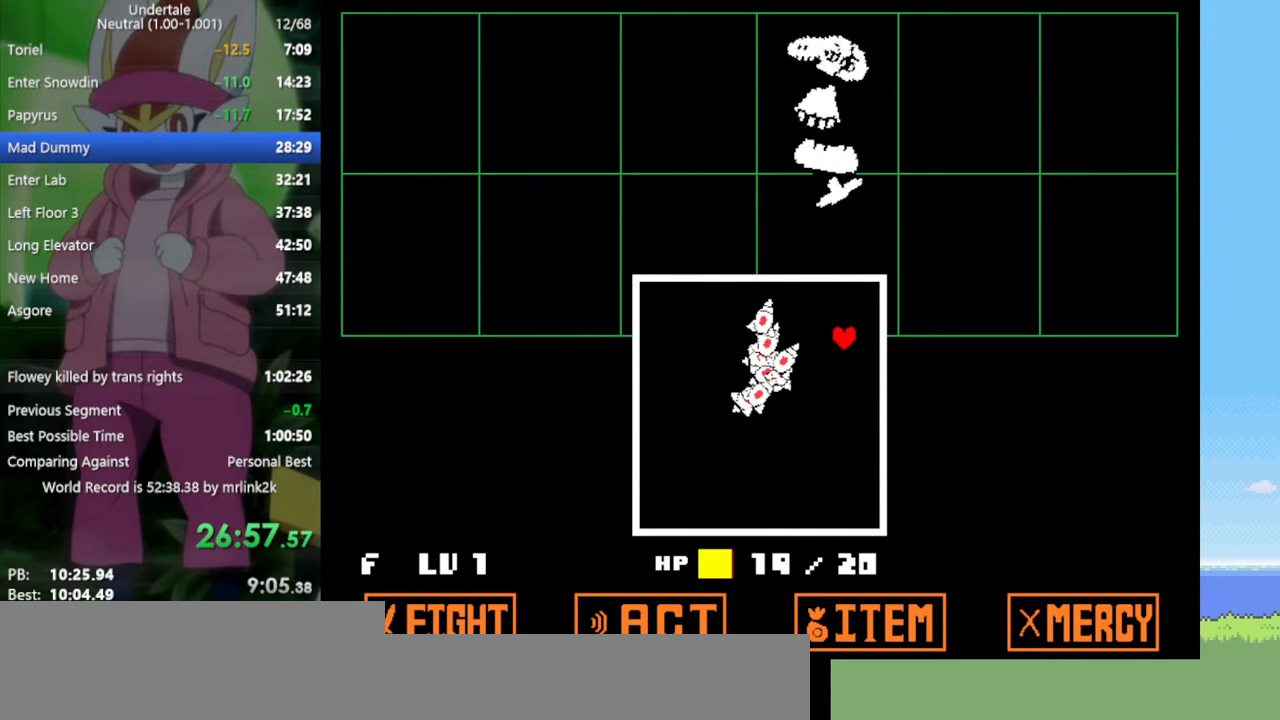
{"keys": ["down", "left"], "events": [[400, "left", "down"], [400, "right", "up"]]}
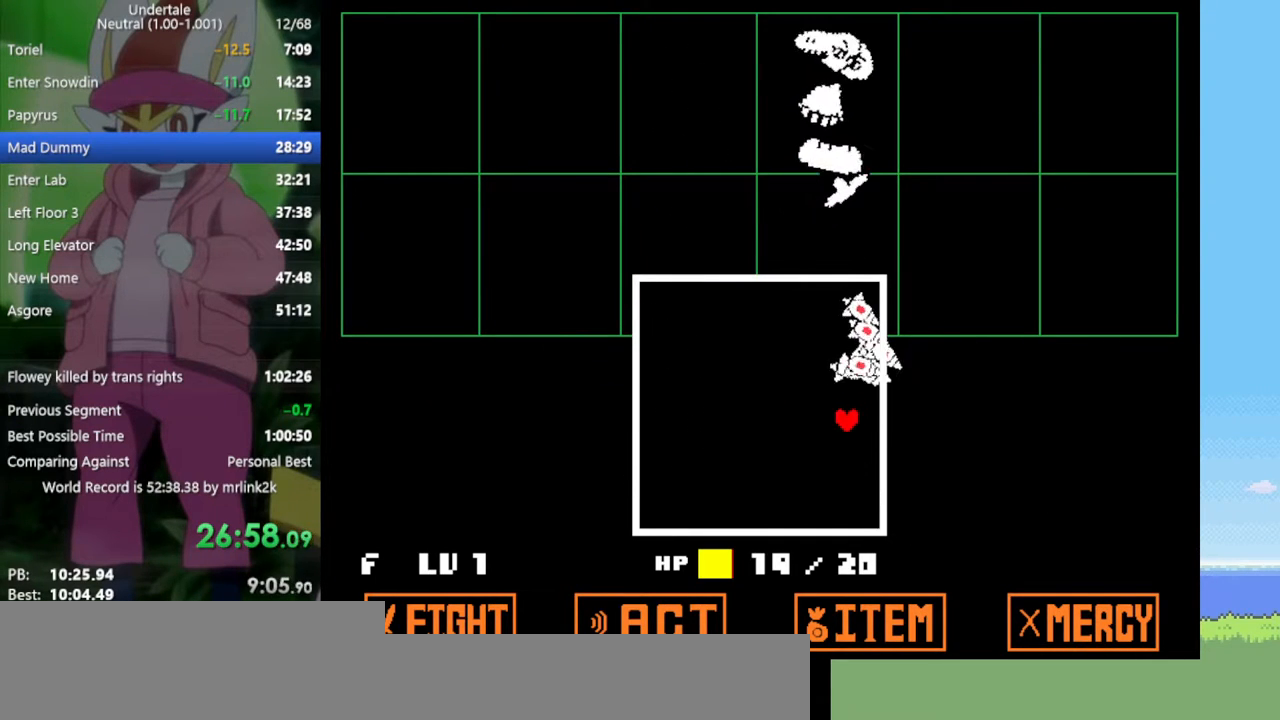
{"keys": ["left", "up"], "events": [[117, "down", "up"], [300, "up", "down"]]}
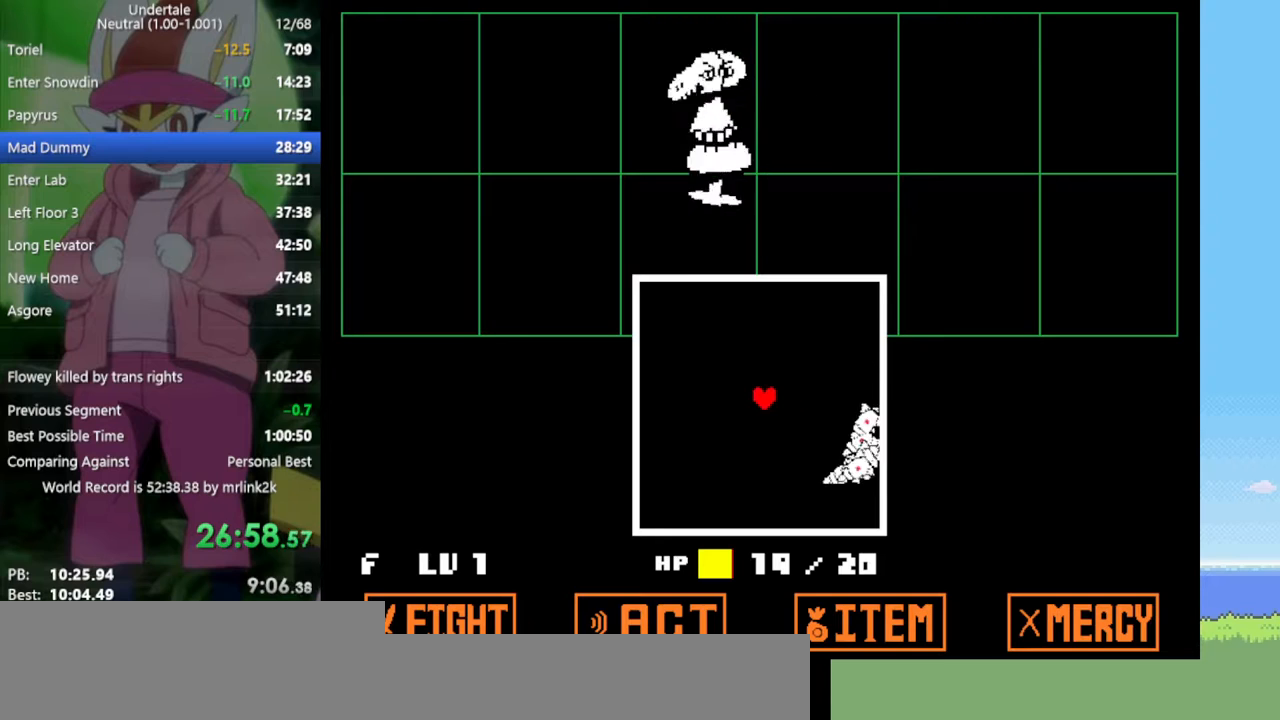
{"keys": ["right", "up"], "events": [[217, "right", "down"], [300, "left", "up"]]}
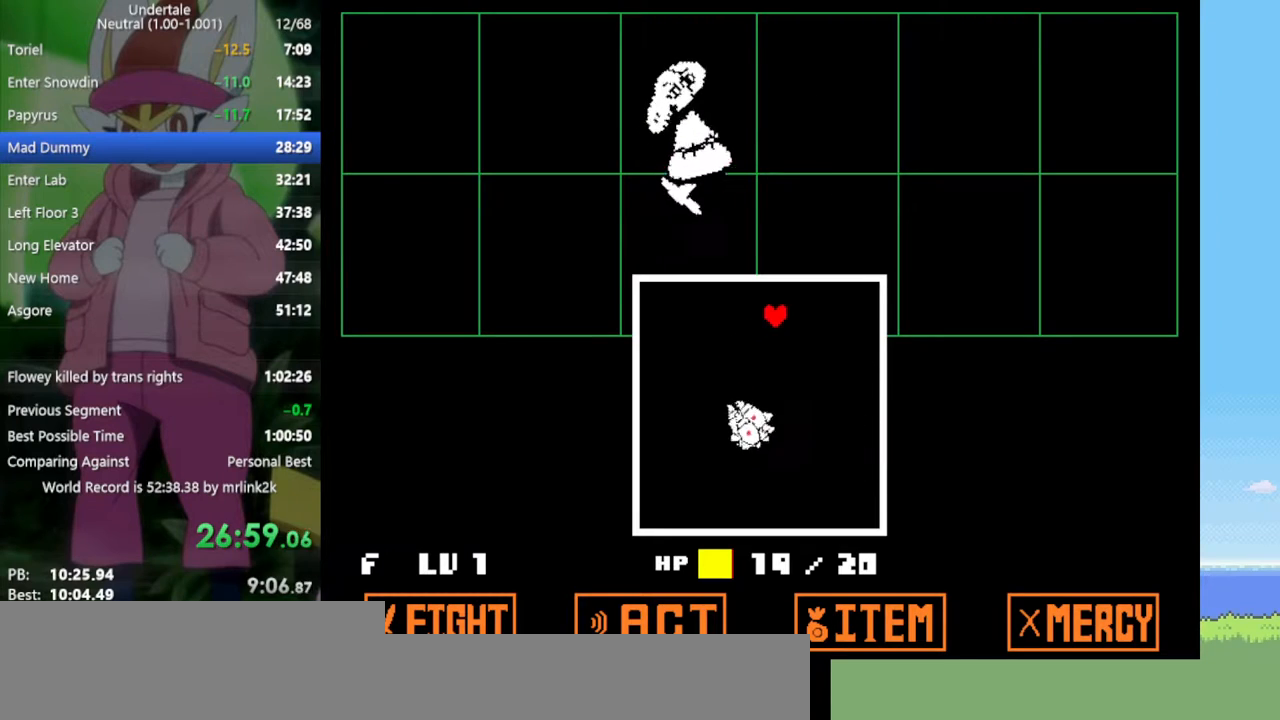
{"keys": ["down"], "events": [[33, "up", "up"], [267, "down", "down"], [367, "right", "up"]]}
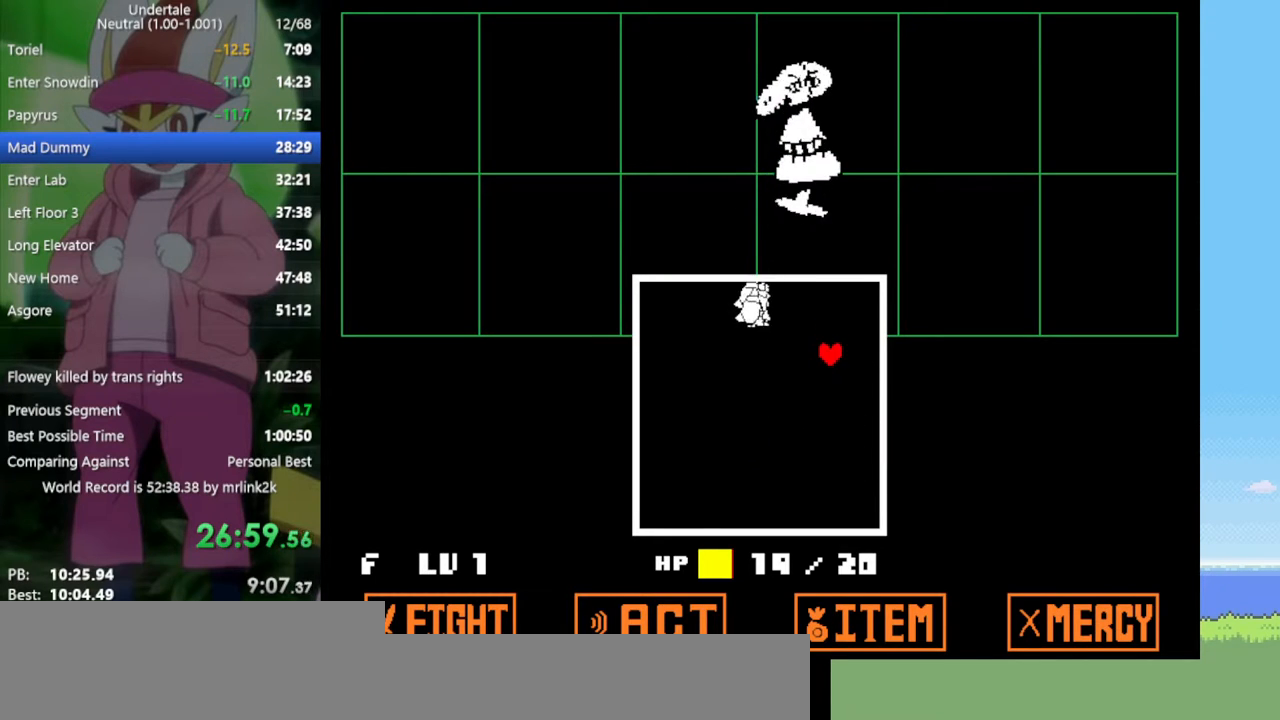
{"keys": ["left"], "events": [[317, "left", "down"], [367, "down", "up"]]}
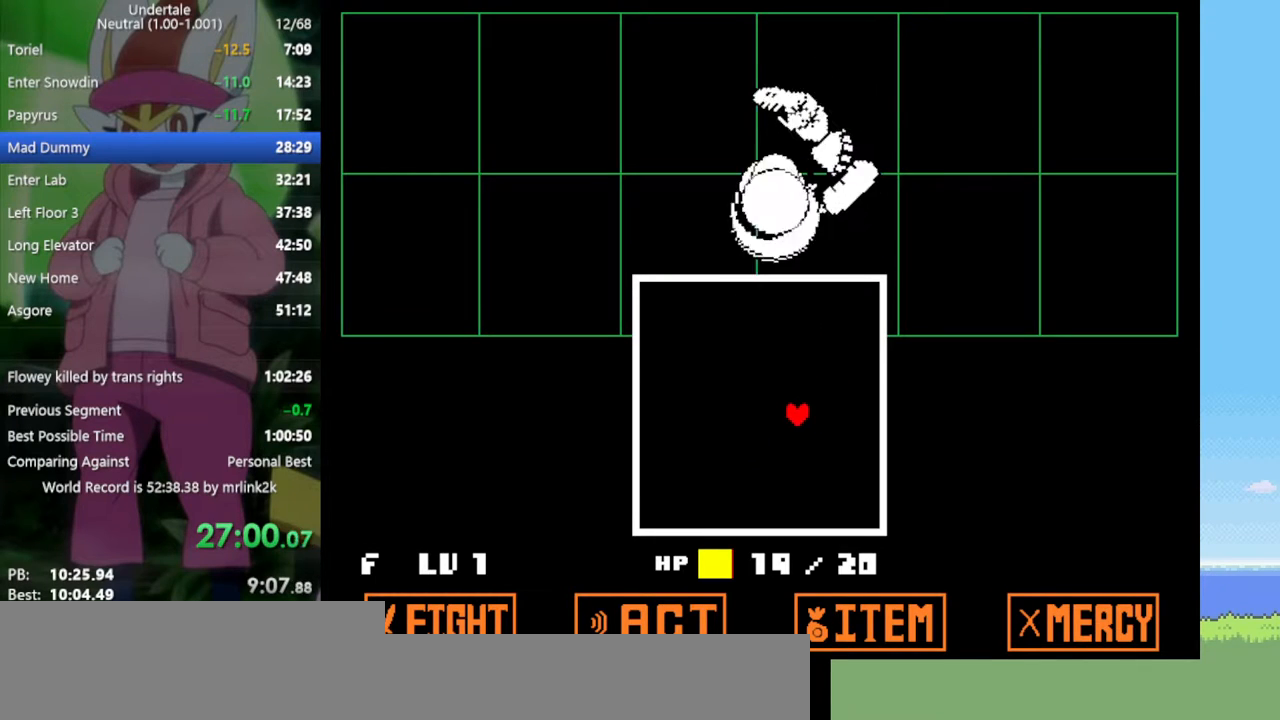
{"keys": [], "events": [[233, "left", "up"]]}
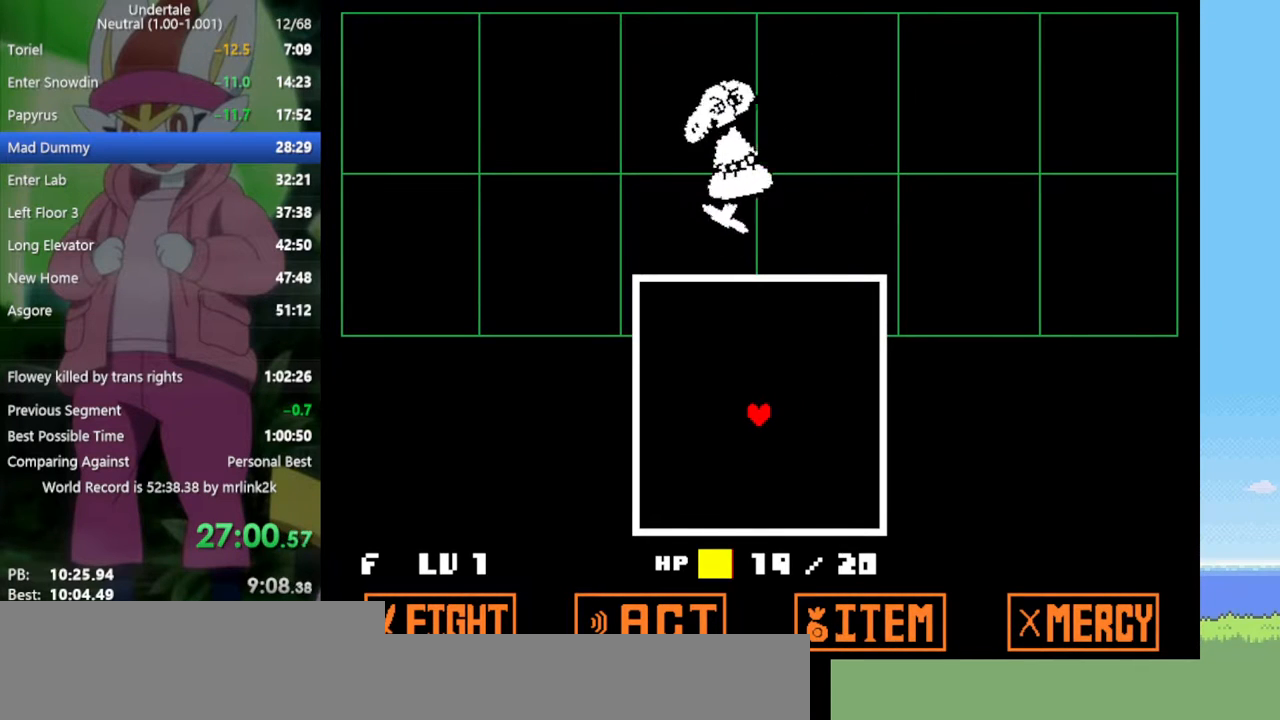
{"keys": [], "events": []}
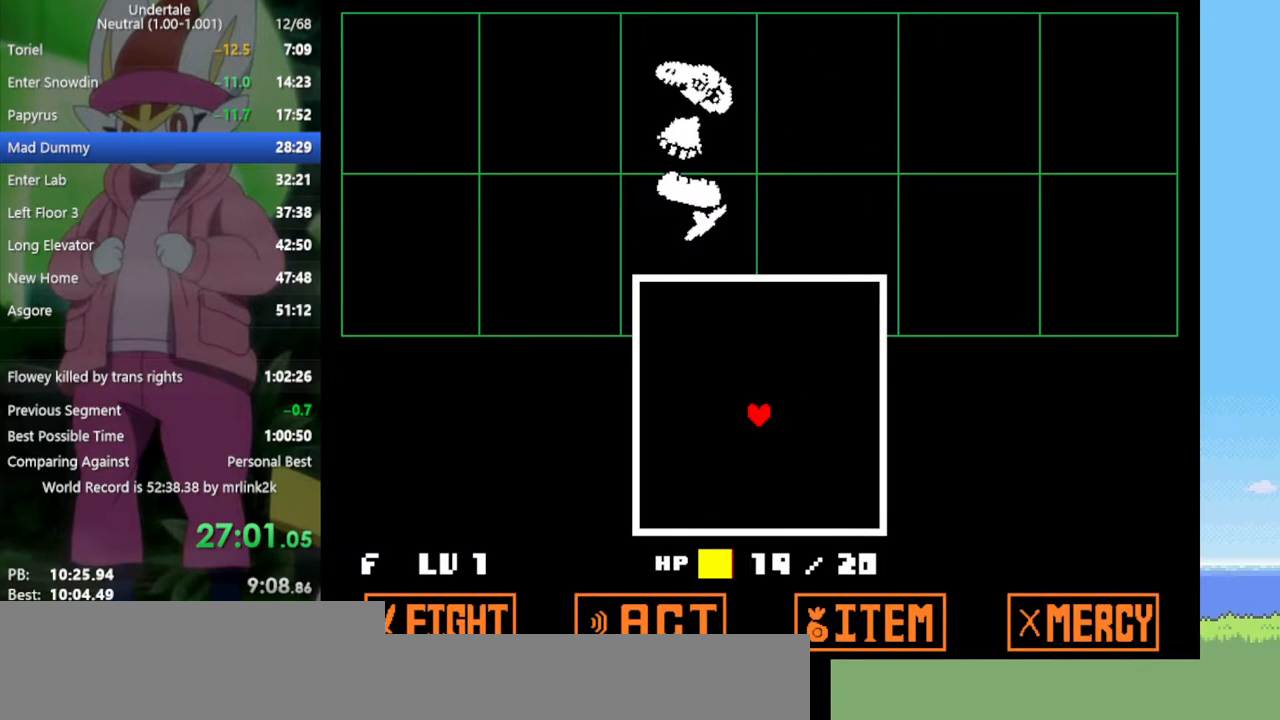
{"keys": [], "events": []}
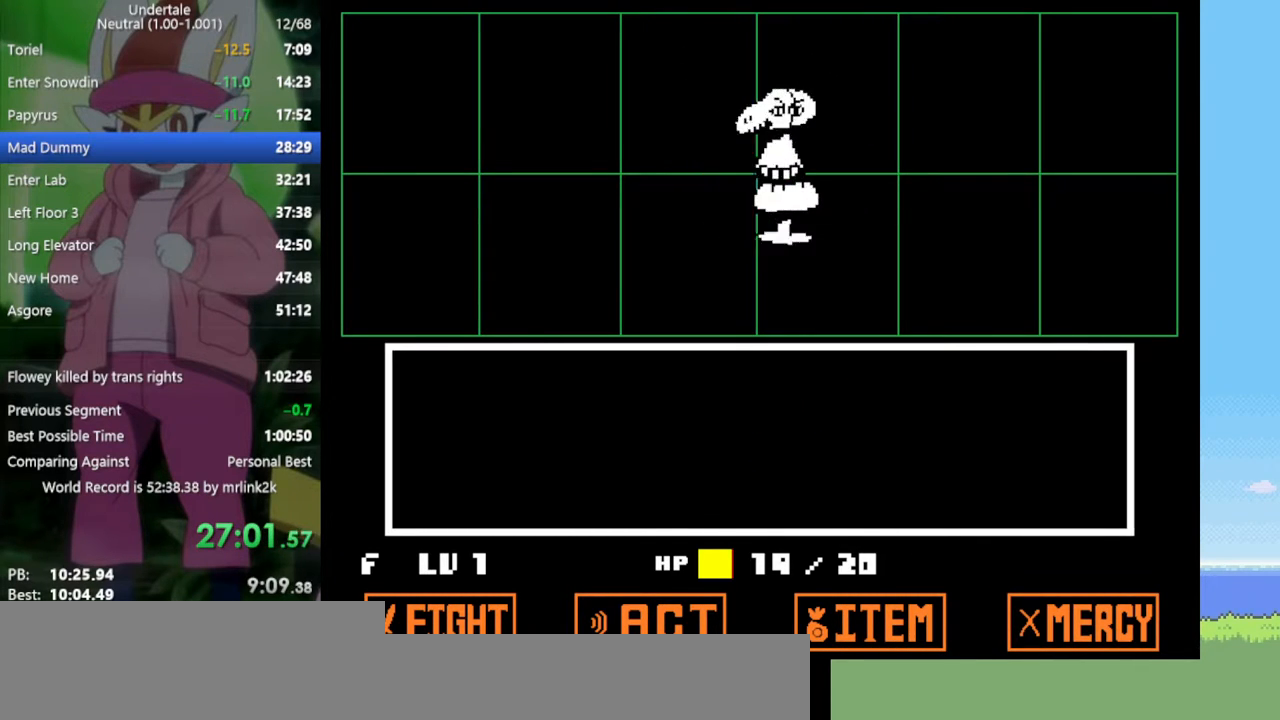
{"keys": [], "events": [[150, "z", "down"], [200, "return", "down"], [200, "z", "up"], [233, "return", "up"], [283, "z", "down"], [333, "z", "up"], [383, "z", "down"], [417, "return", "down"], [467, "return", "up"], [467, "z", "up"]]}
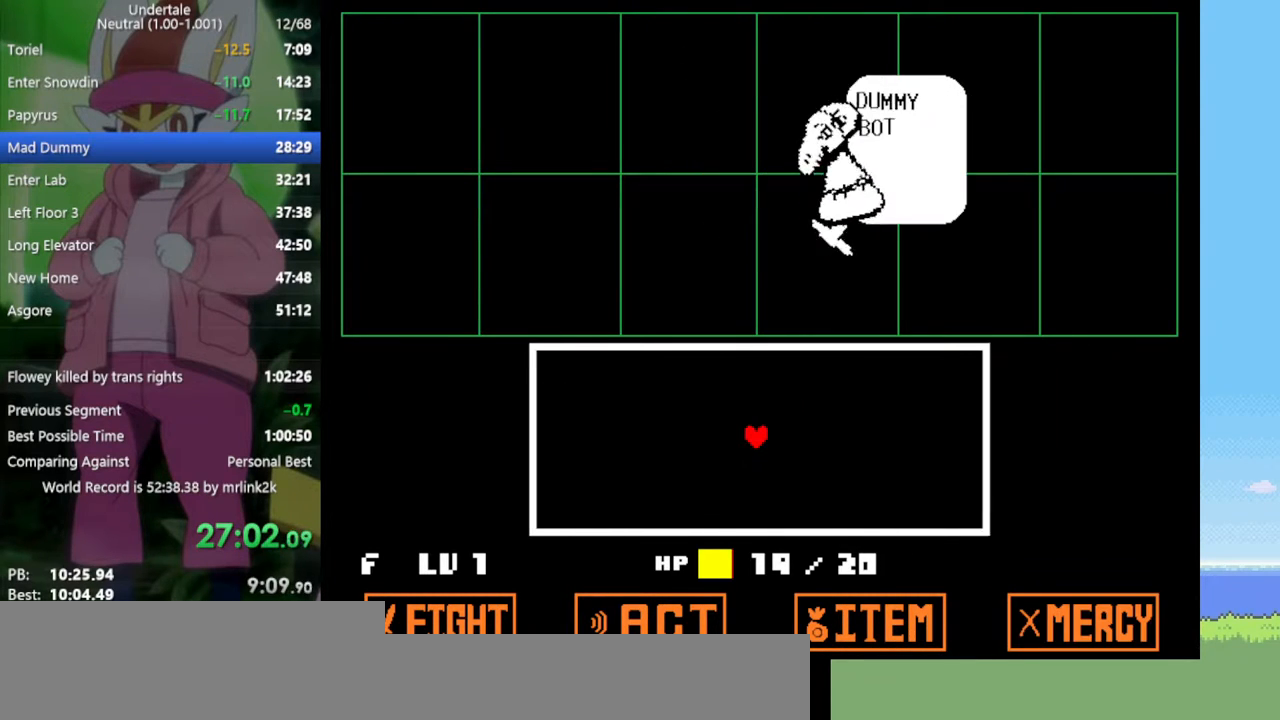
{"keys": ["z"], "events": [[17, "return", "down"], [67, "return", "up"], [67, "z", "down"], [100, "return", "down"], [100, "z", "up"], [150, "return", "up"], [250, "return", "down"], [250, "z", "down"], [333, "return", "up"], [333, "z", "up"], [467, "z", "down"]]}